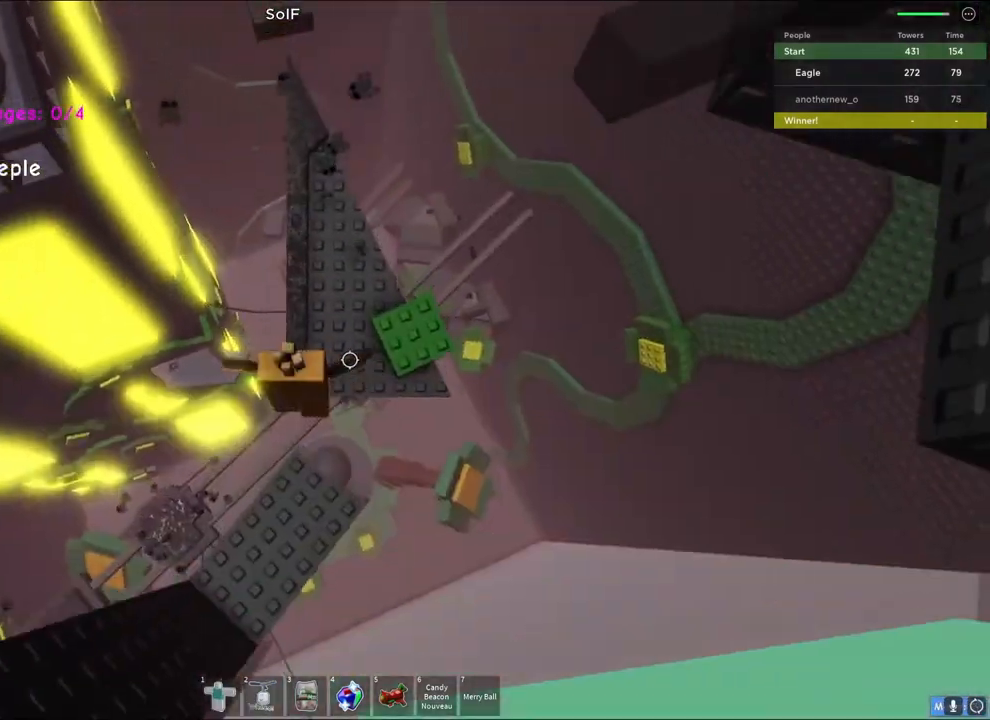
Gameplay with keyboard; each line is a JSON object with the keys held at the frame after it. "events" lists presses ("down") and releases ("up") of "a", "ctrl", "d", "q", "s", "shift", "space" and "w" between this image and that frame as [ms after this image, input, new state], when the widget could be followed in between. No other keys are recorded. Mouse input is not recorded. Not read: e.
{"keys": ["w"], "events": [[83, "space", "up"], [167, "d", "down"], [267, "d", "up"]]}
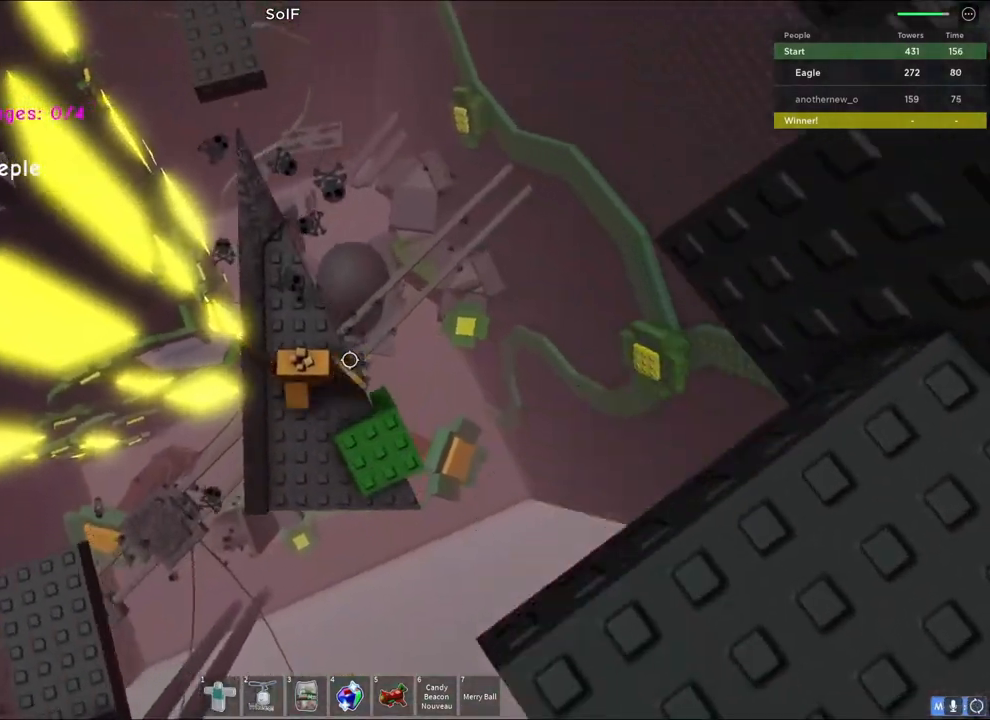
{"keys": ["w"], "events": [[317, "space", "down"], [500, "space", "up"]]}
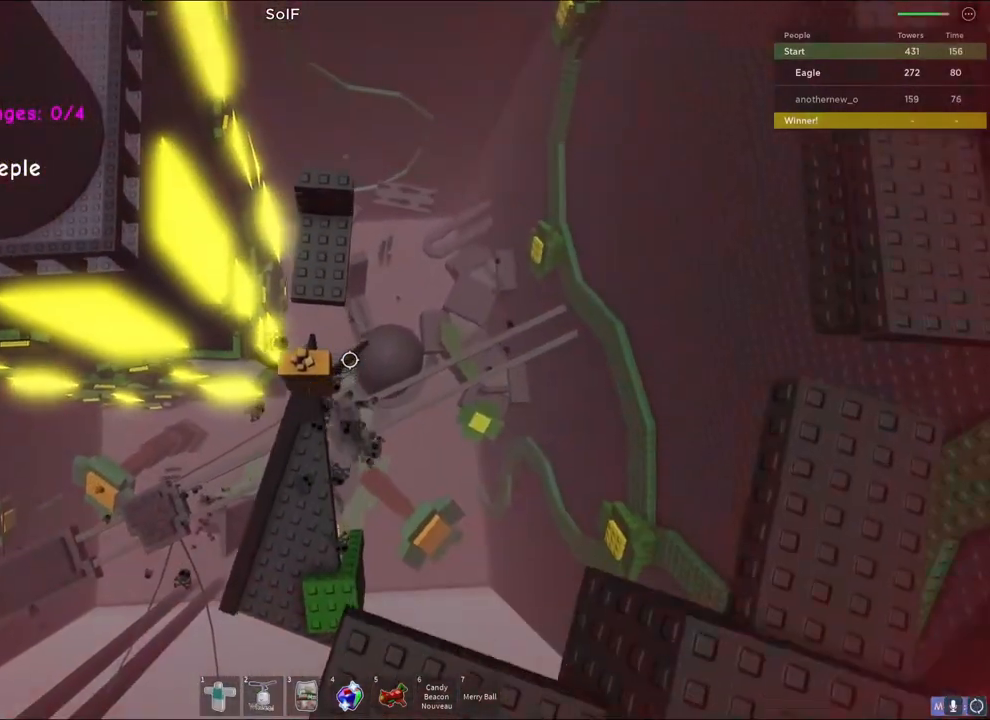
{"keys": ["w"], "events": []}
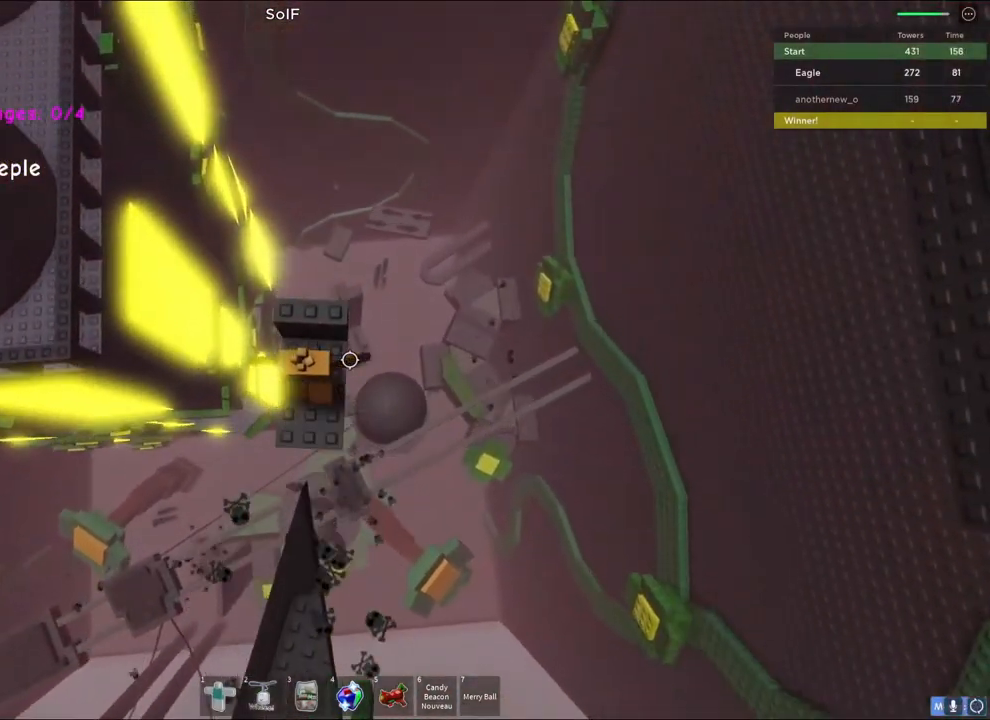
{"keys": ["w"], "events": [[233, "shift", "down"], [400, "shift", "up"]]}
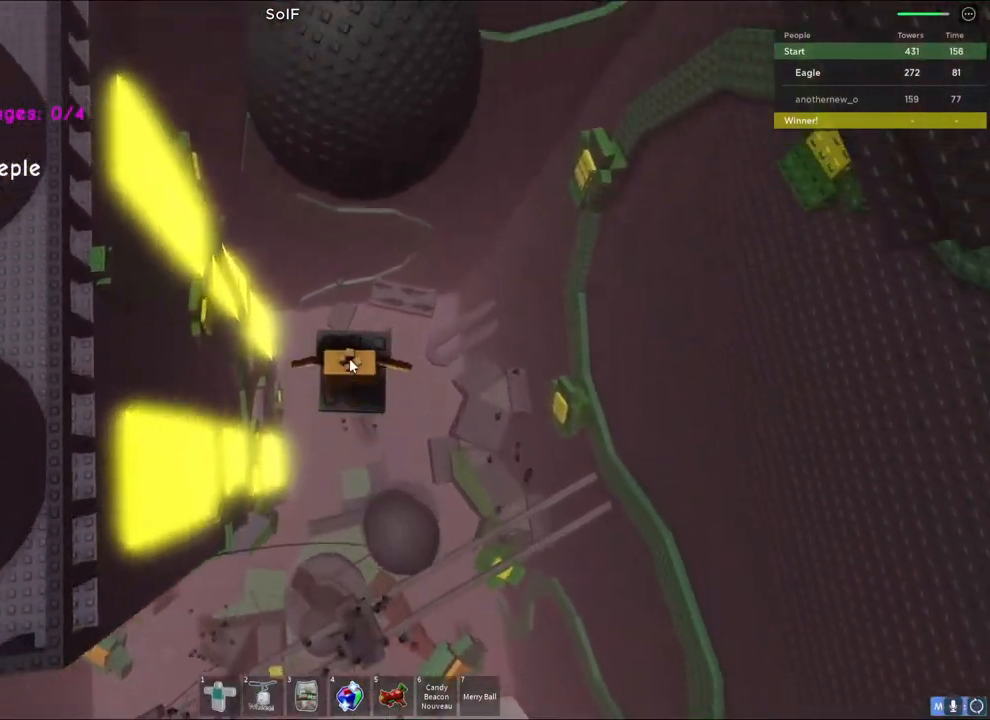
{"keys": ["w"], "events": [[267, "shift", "down"], [417, "shift", "up"]]}
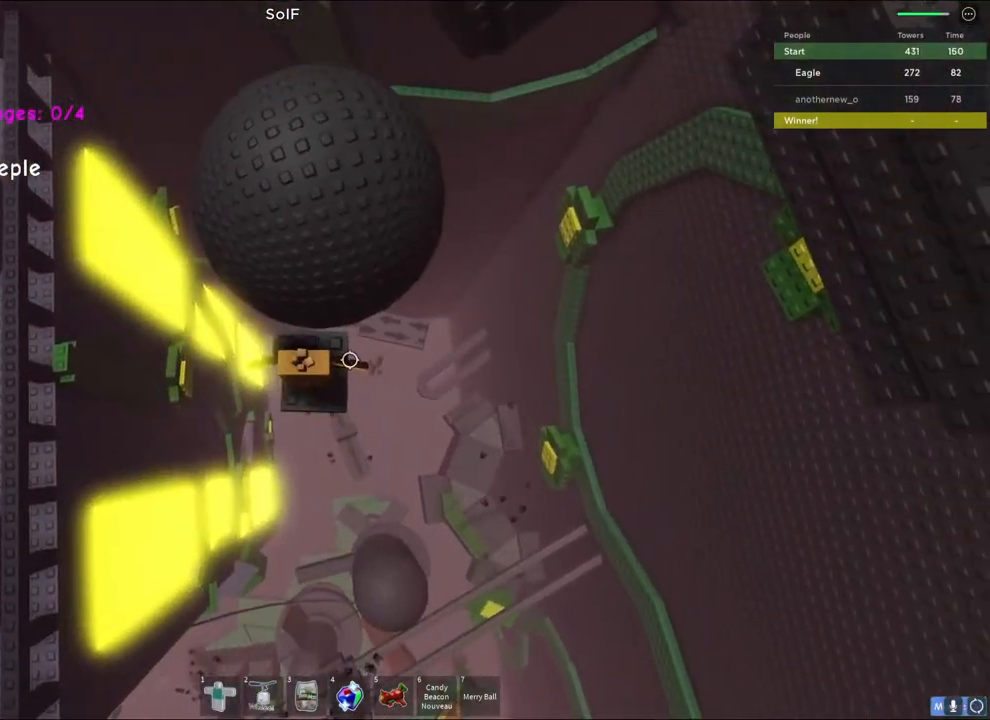
{"keys": ["w"], "events": [[17, "space", "down"], [233, "space", "up"]]}
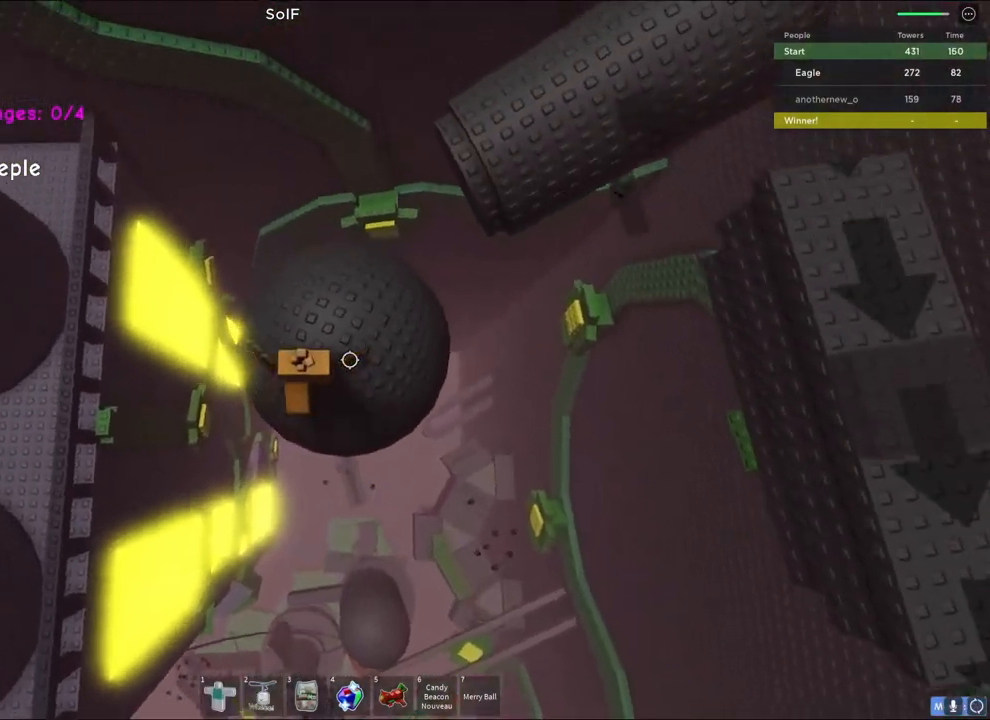
{"keys": ["w"], "events": [[283, "space", "down"], [500, "space", "up"]]}
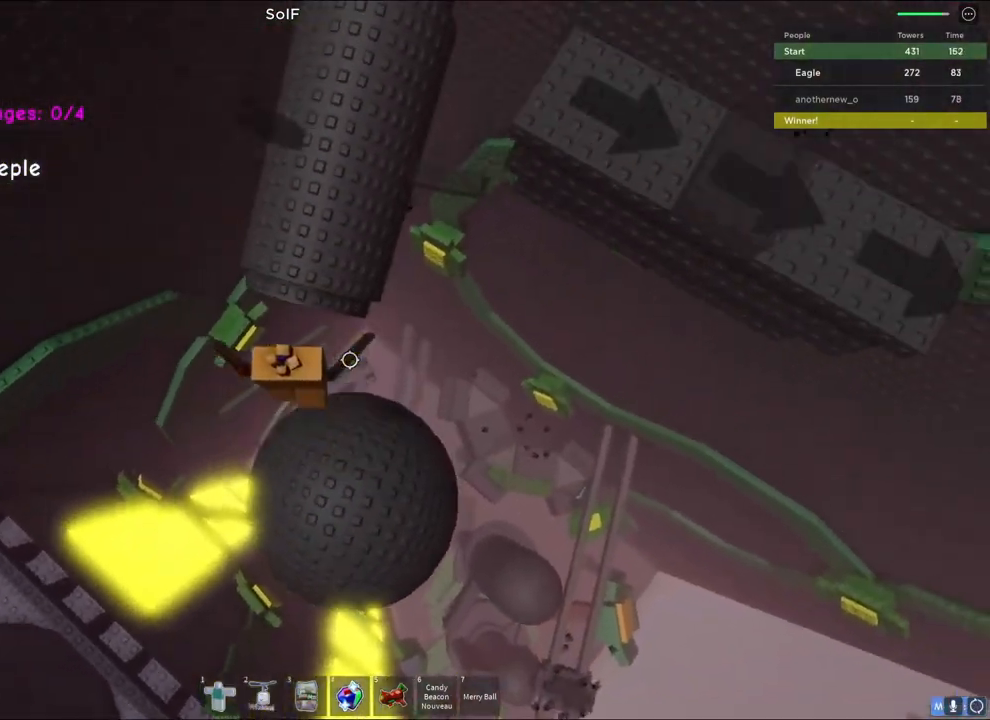
{"keys": ["space", "w"], "events": [[500, "space", "down"]]}
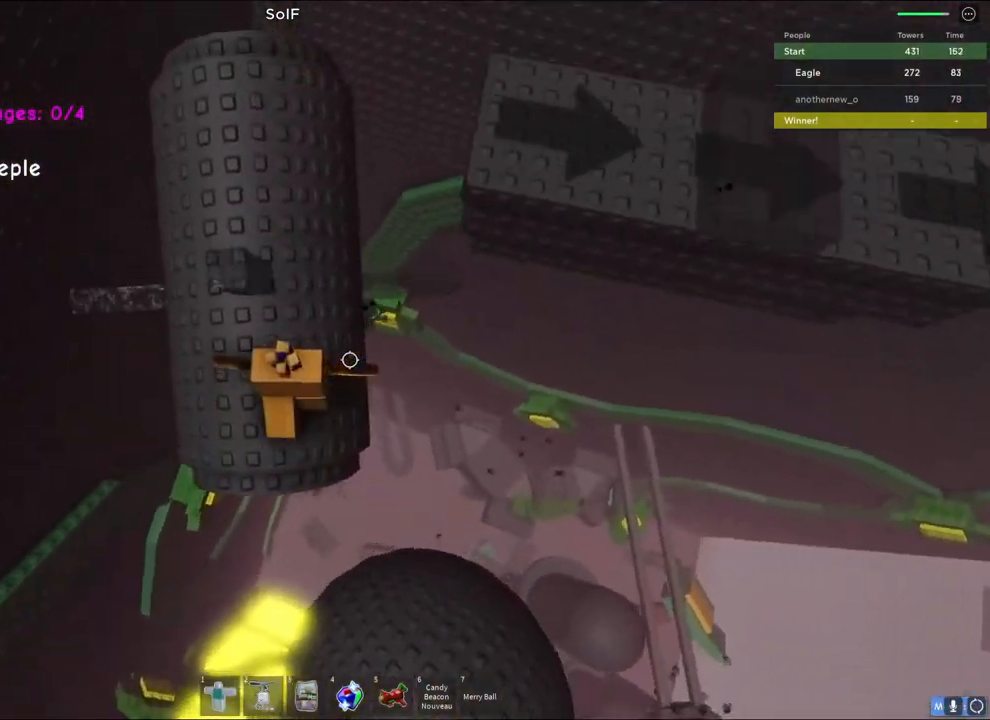
{"keys": ["space", "w"], "events": [[183, "space", "up"], [483, "space", "down"]]}
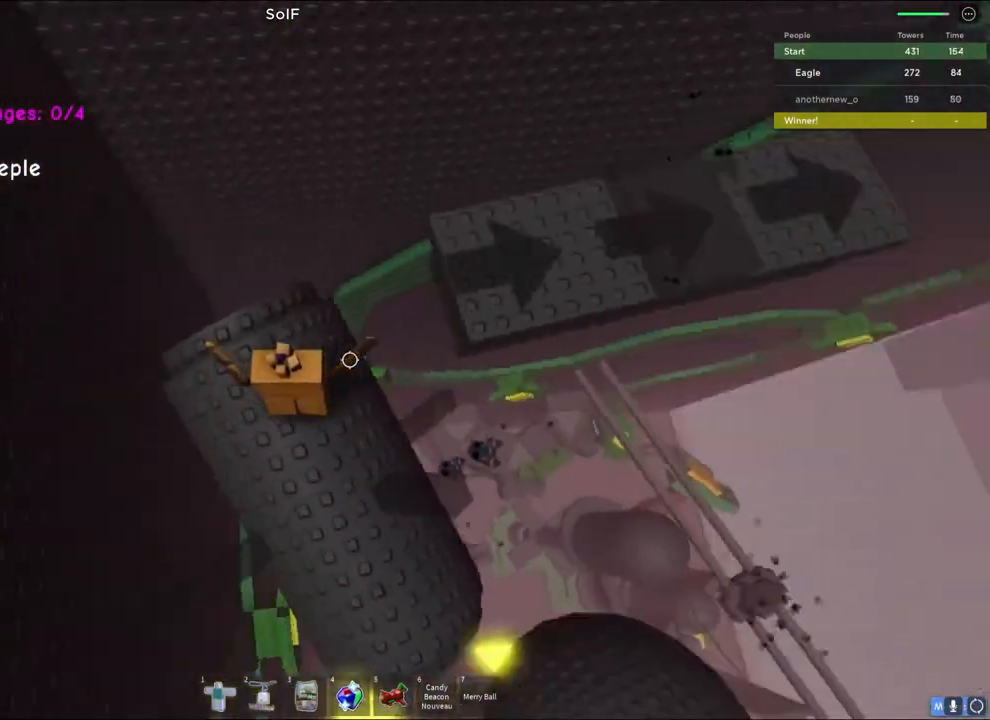
{"keys": ["w"], "events": [[200, "space", "up"]]}
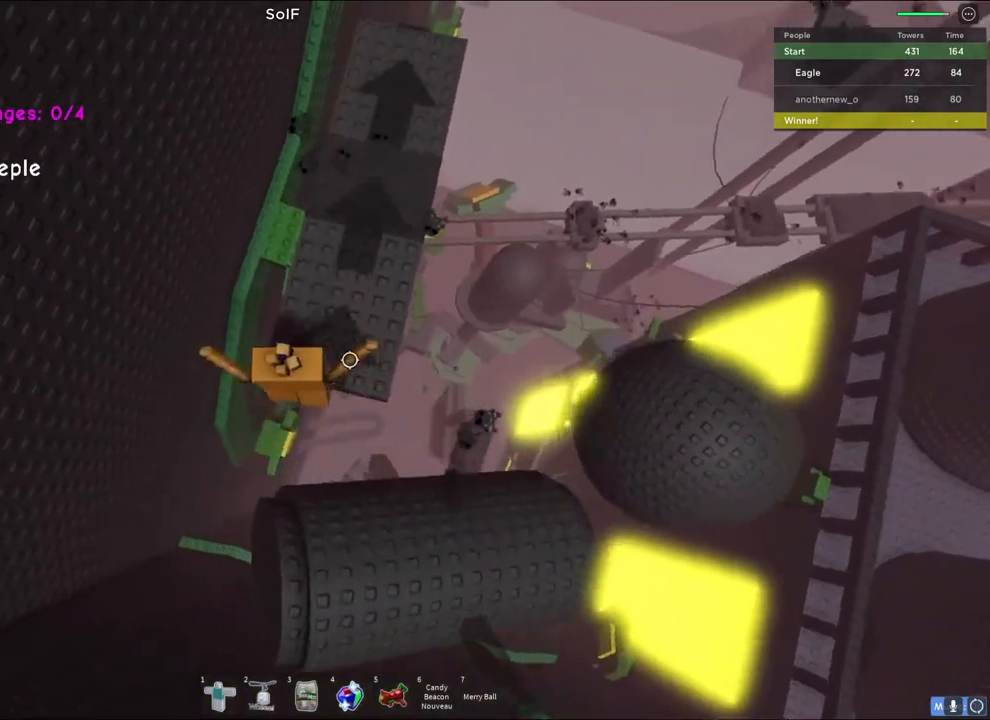
{"keys": ["w"], "events": [[150, "space", "down"], [367, "space", "up"]]}
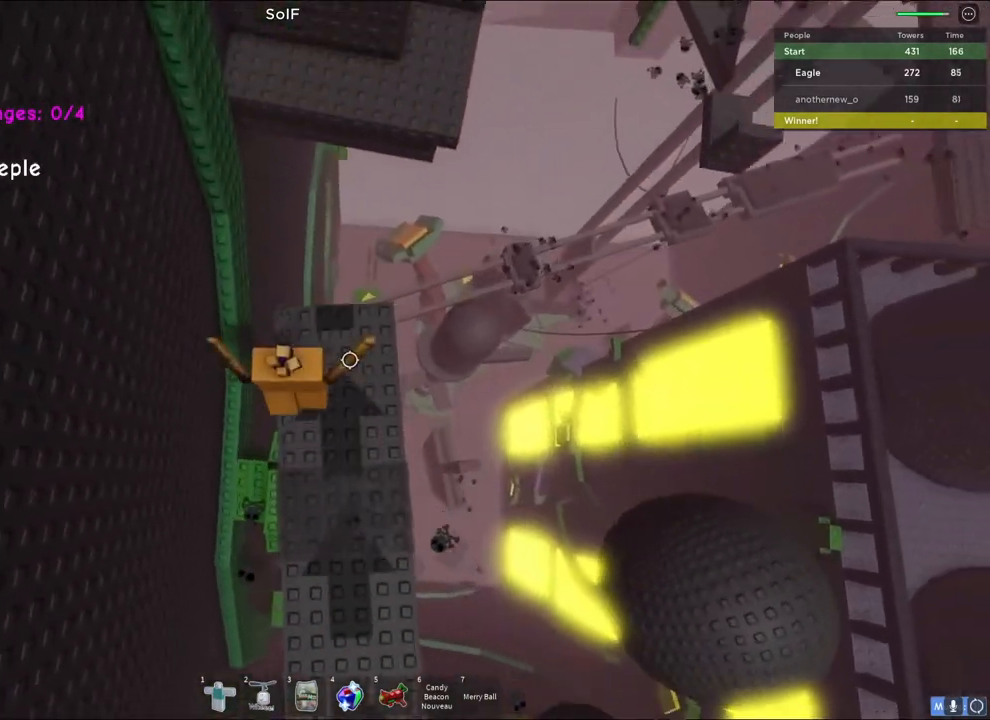
{"keys": ["w"], "events": [[167, "space", "down"], [400, "space", "up"]]}
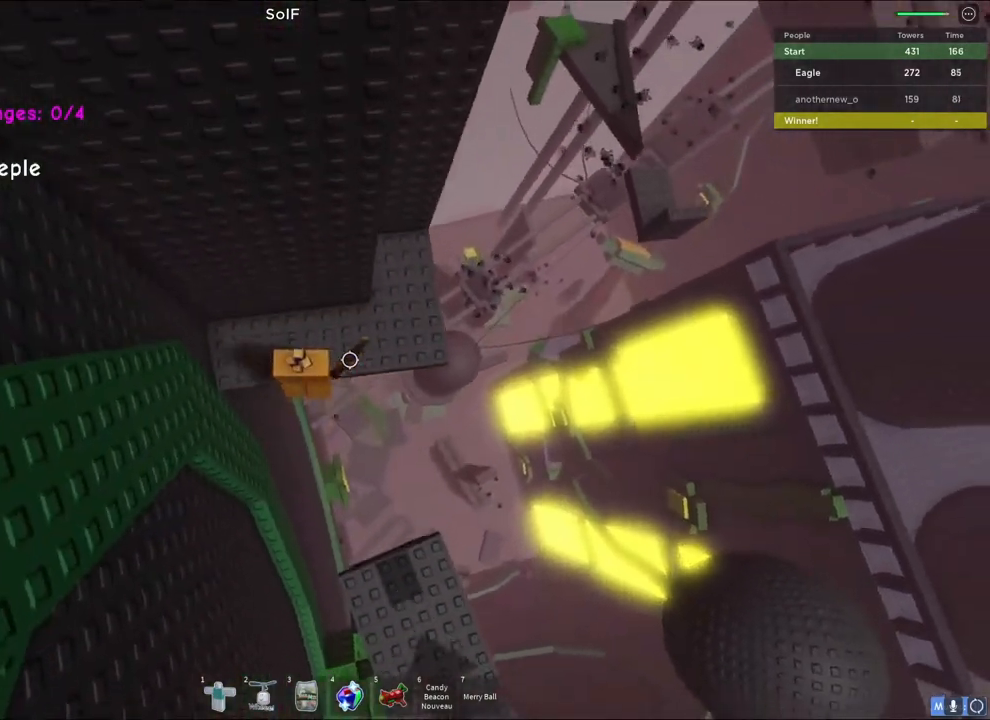
{"keys": ["d"], "events": [[67, "d", "down"], [167, "w", "up"]]}
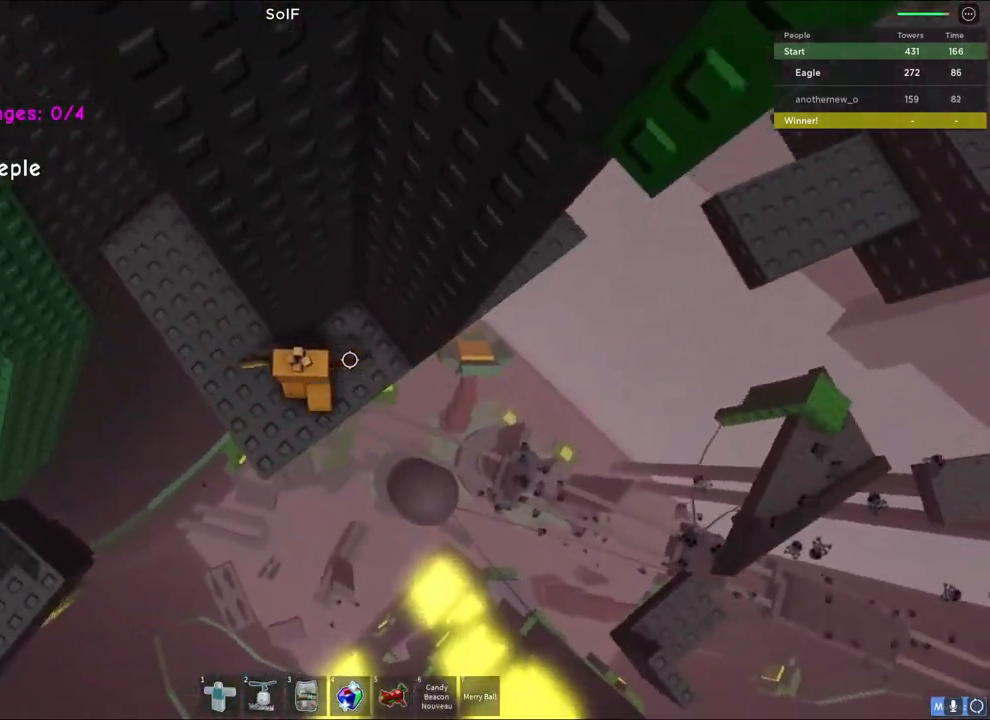
{"keys": ["d", "w"], "events": [[217, "space", "down"], [383, "space", "up"], [483, "w", "down"]]}
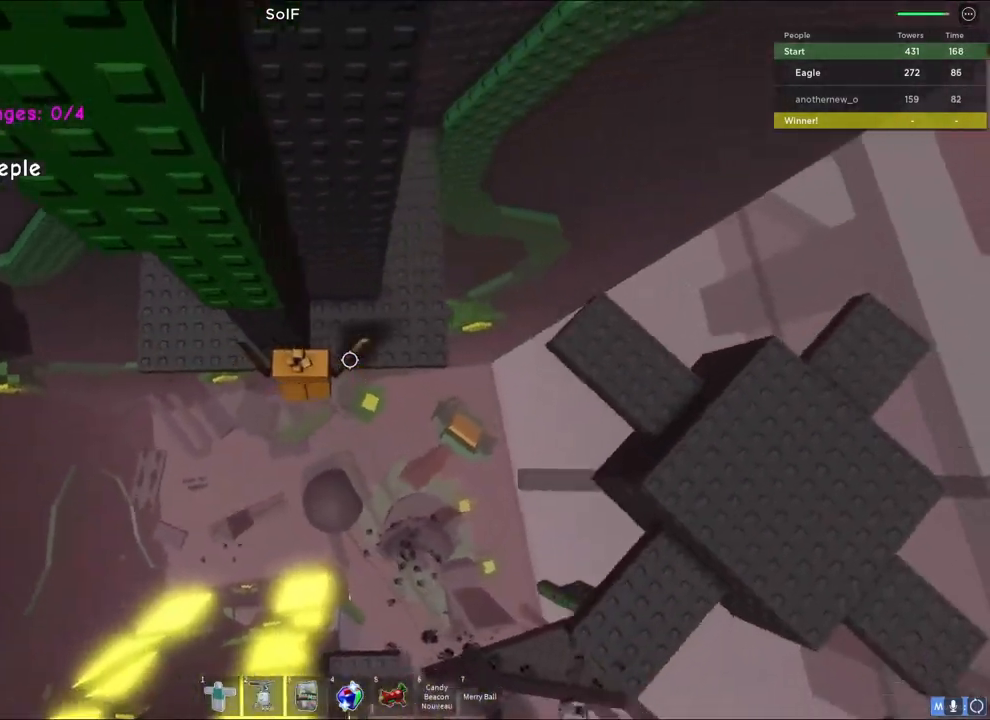
{"keys": [], "events": [[167, "d", "up"], [400, "w", "up"]]}
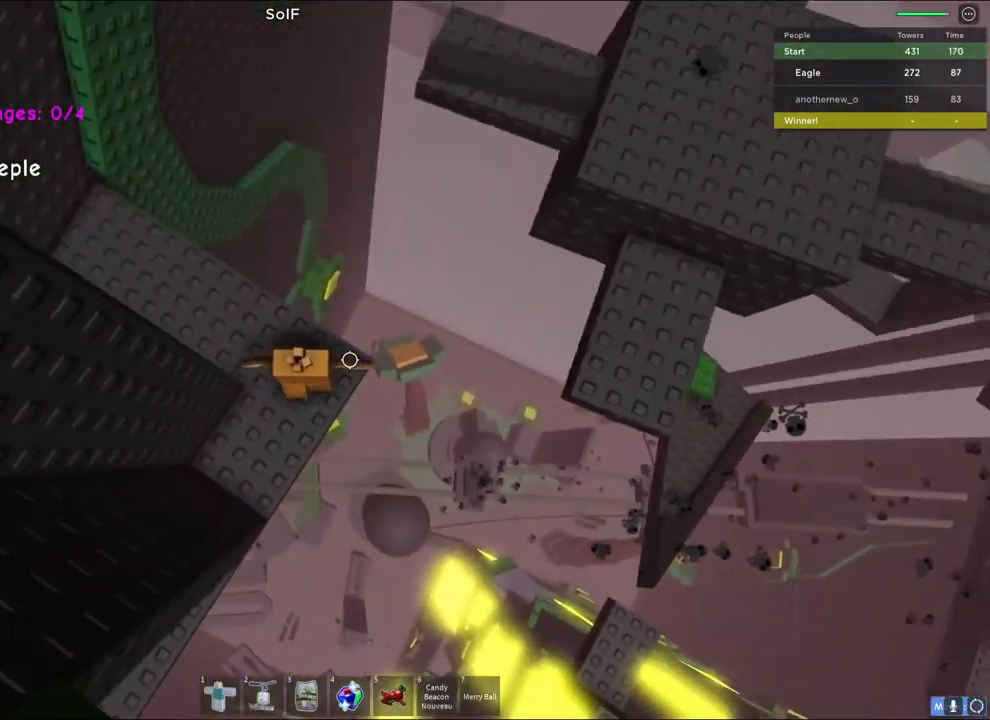
{"keys": ["d", "w"], "events": [[100, "d", "down"], [117, "w", "down"], [233, "space", "down"], [400, "space", "up"]]}
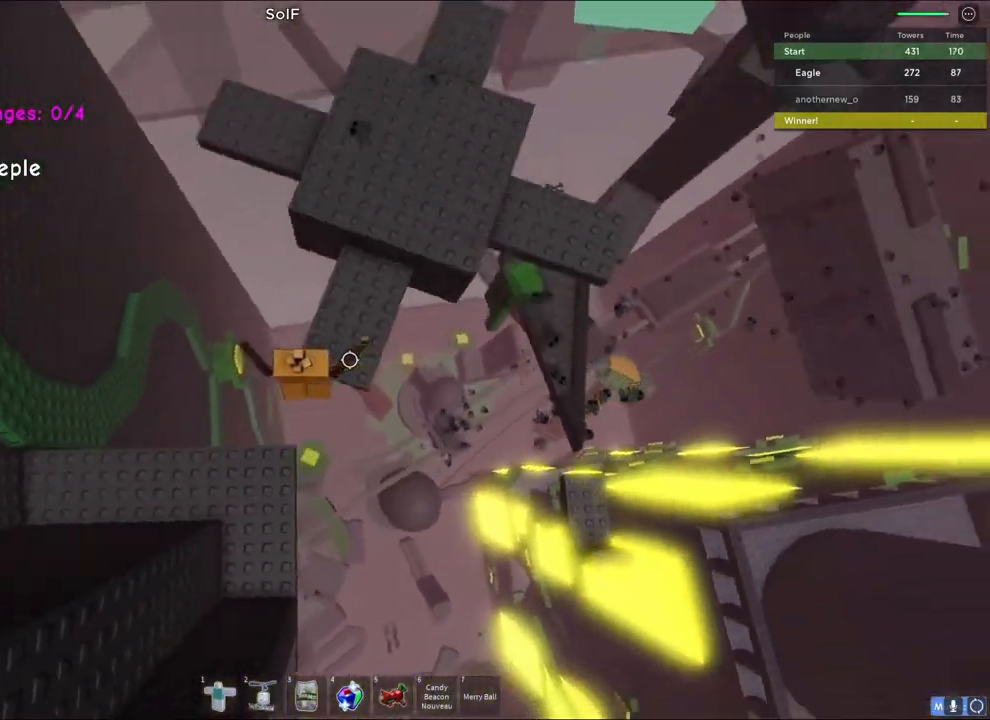
{"keys": ["d"], "events": [[200, "w", "up"]]}
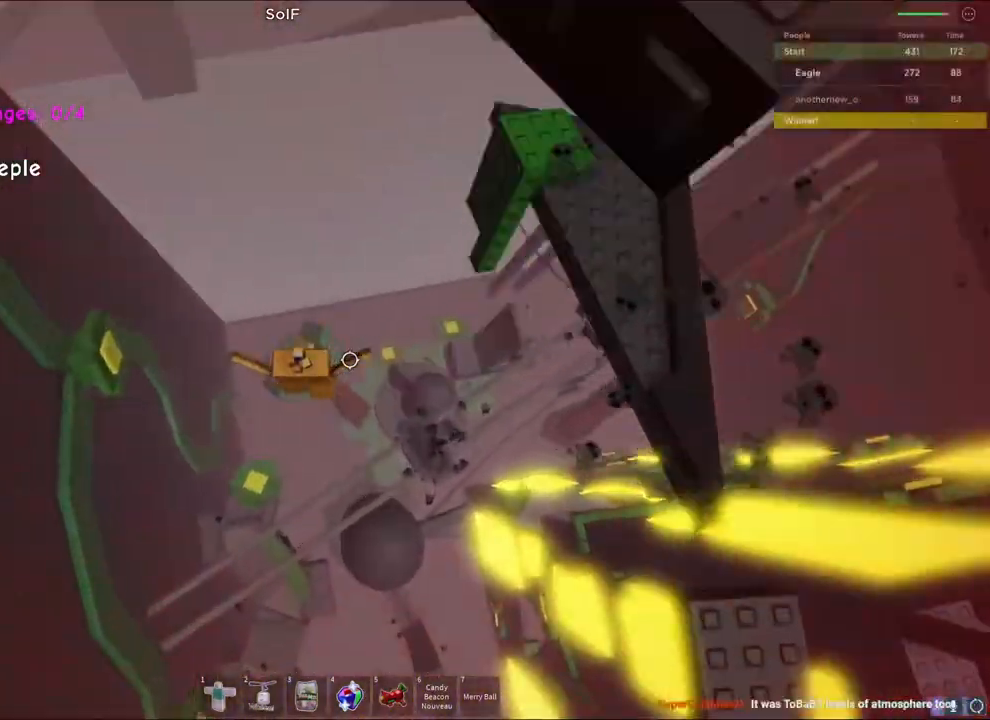
{"keys": ["d", "space"], "events": [[333, "space", "down"]]}
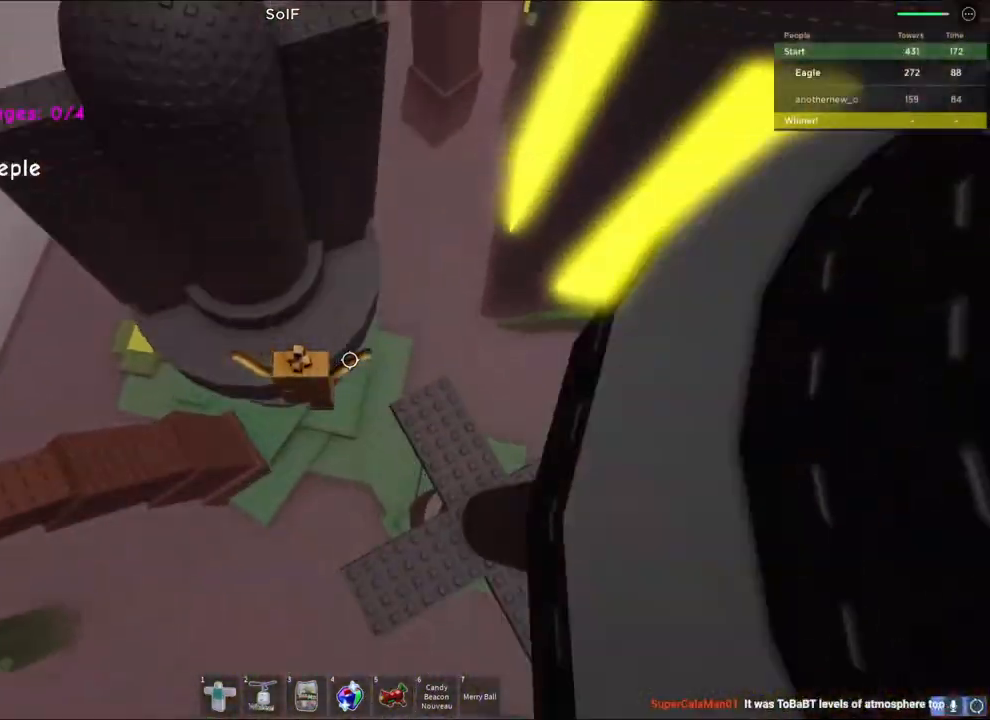
{"keys": ["a", "w"], "events": [[250, "w", "down"], [267, "d", "up"], [267, "space", "up"], [283, "a", "down"]]}